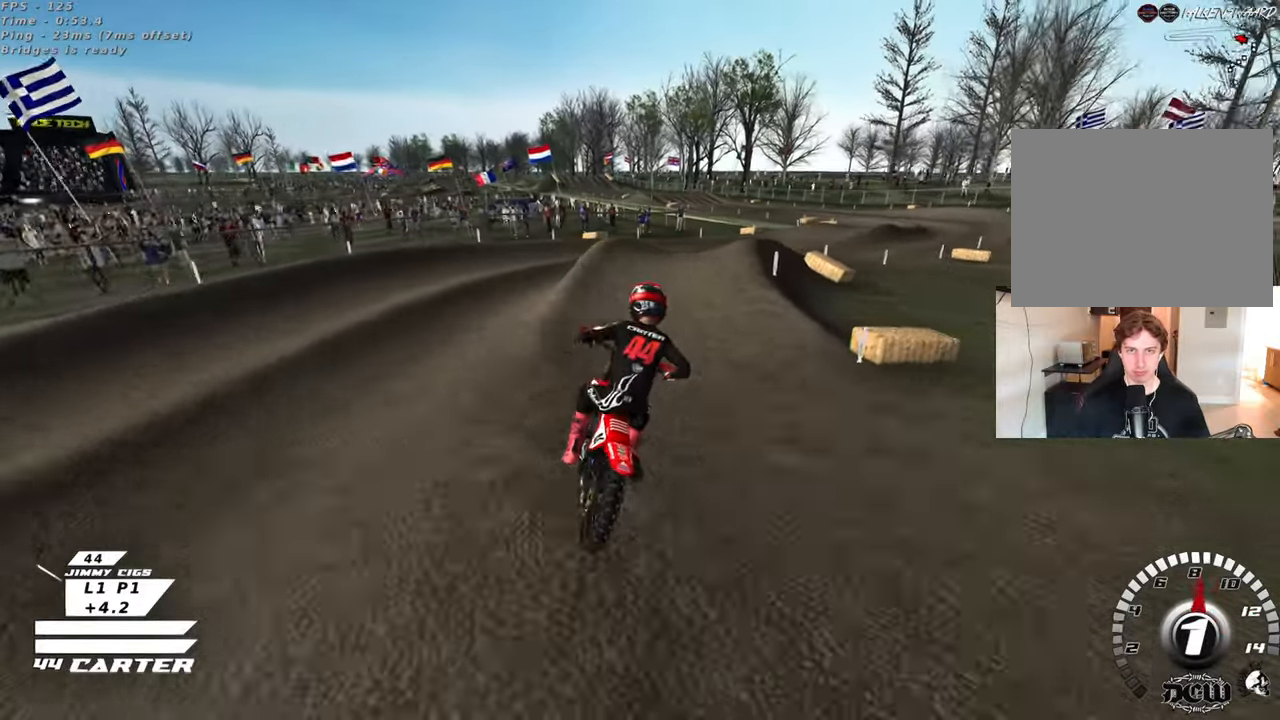
Gameplay with a controller (Xbox layout); each line is a JSON object with the inputs held at the frame after it. "events" lists button and stick changes between this image and that frame as [ms after this image, input, new state], when the widget could be followed in between. Not read: R2.
{"buttons": [], "left_stick": "down-left", "right_stick": "down", "events": [[250, "A", "down"], [250, "left_stick", "up"], [367, "A", "up"], [483, "left_stick", "down-left"]]}
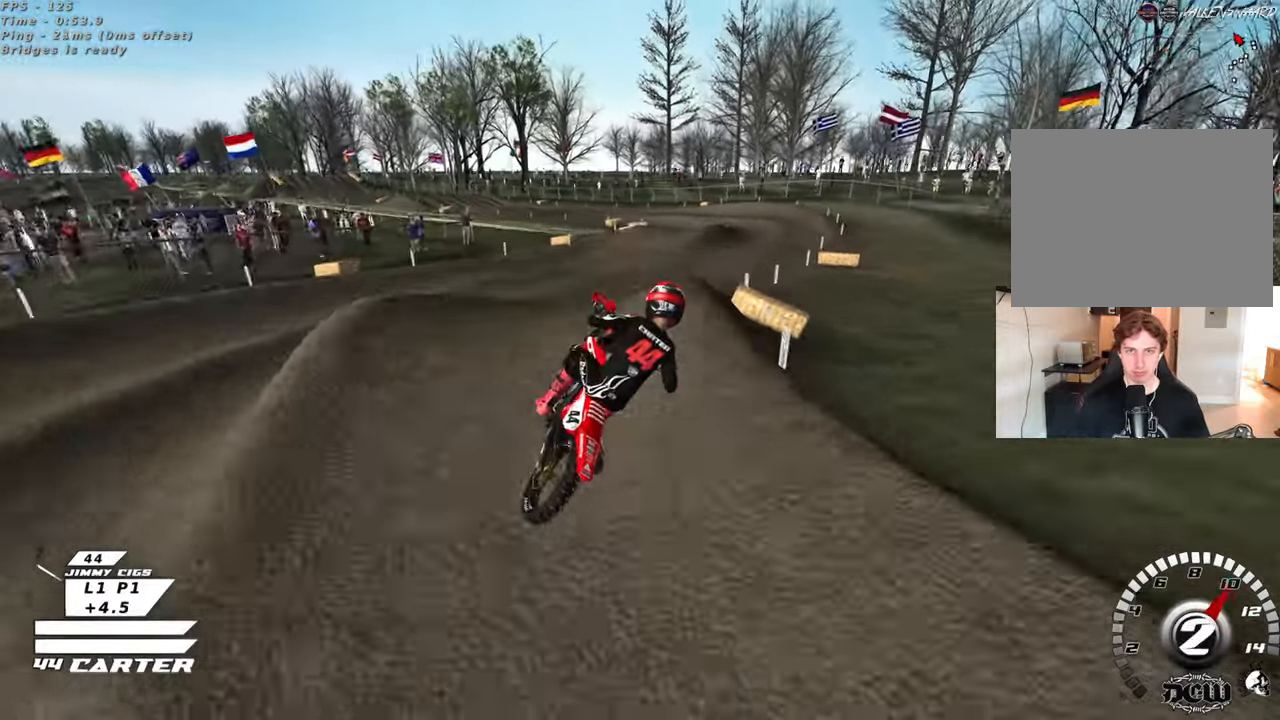
{"buttons": [], "left_stick": "up", "right_stick": "center", "events": [[50, "left_stick", "down-right"], [100, "A", "down"], [117, "left_stick", "up"], [183, "A", "up"], [183, "right_stick", "center"], [367, "left_stick", "up-right"], [483, "left_stick", "up"]]}
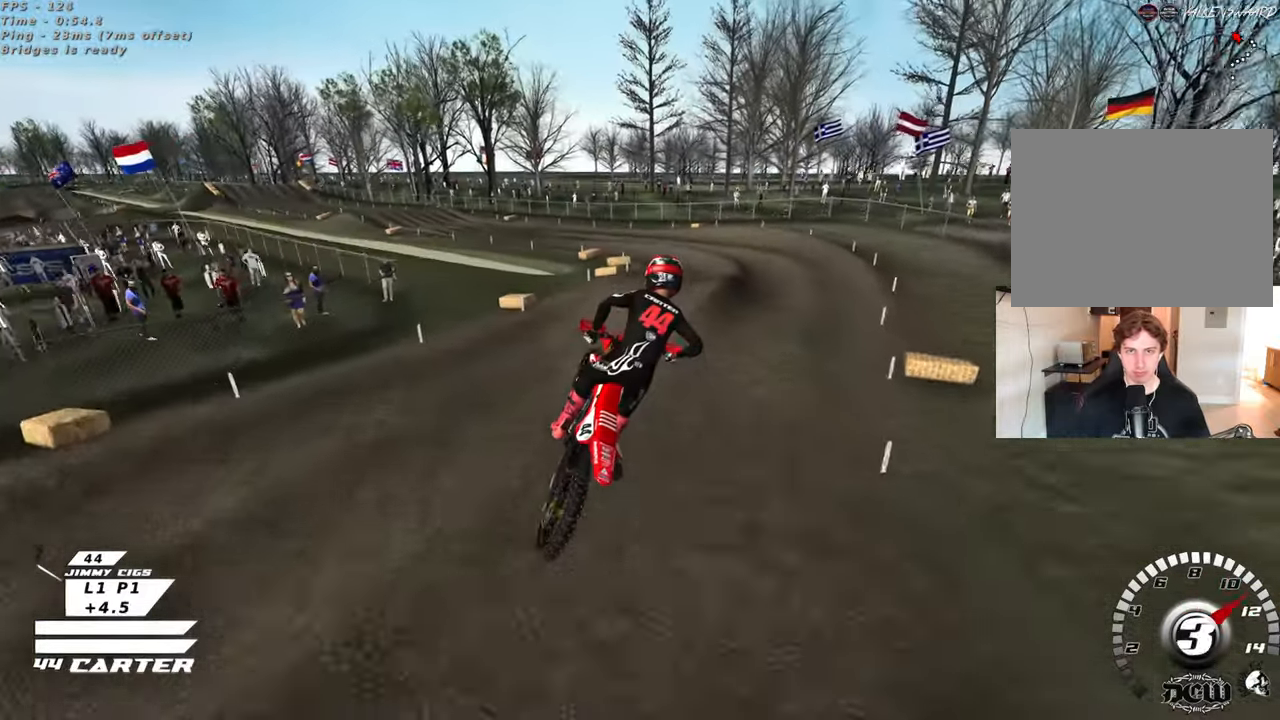
{"buttons": ["X"], "left_stick": "up-left", "right_stick": "center", "events": [[83, "A", "down"], [200, "left_stick", "up-left"], [217, "A", "up"], [483, "X", "down"]]}
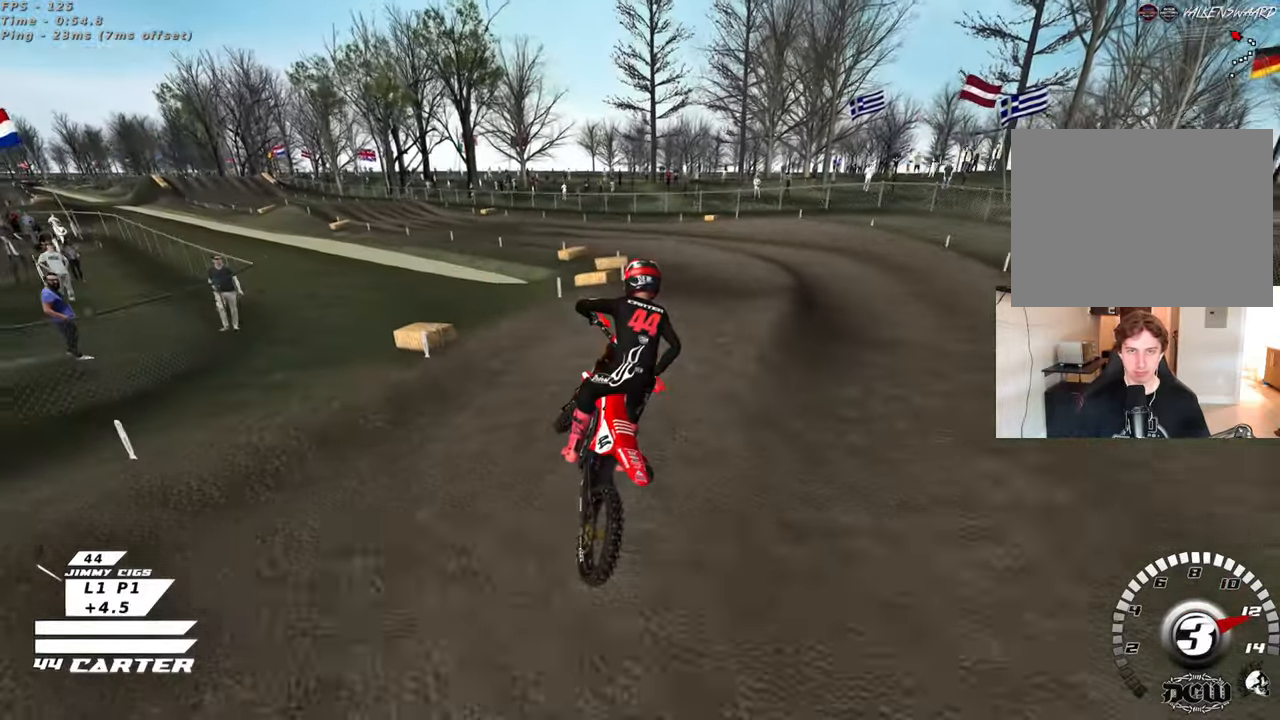
{"buttons": [], "left_stick": "down-left", "right_stick": "center", "events": [[83, "X", "up"], [183, "X", "down"], [250, "X", "up"], [317, "left_stick", "down-left"]]}
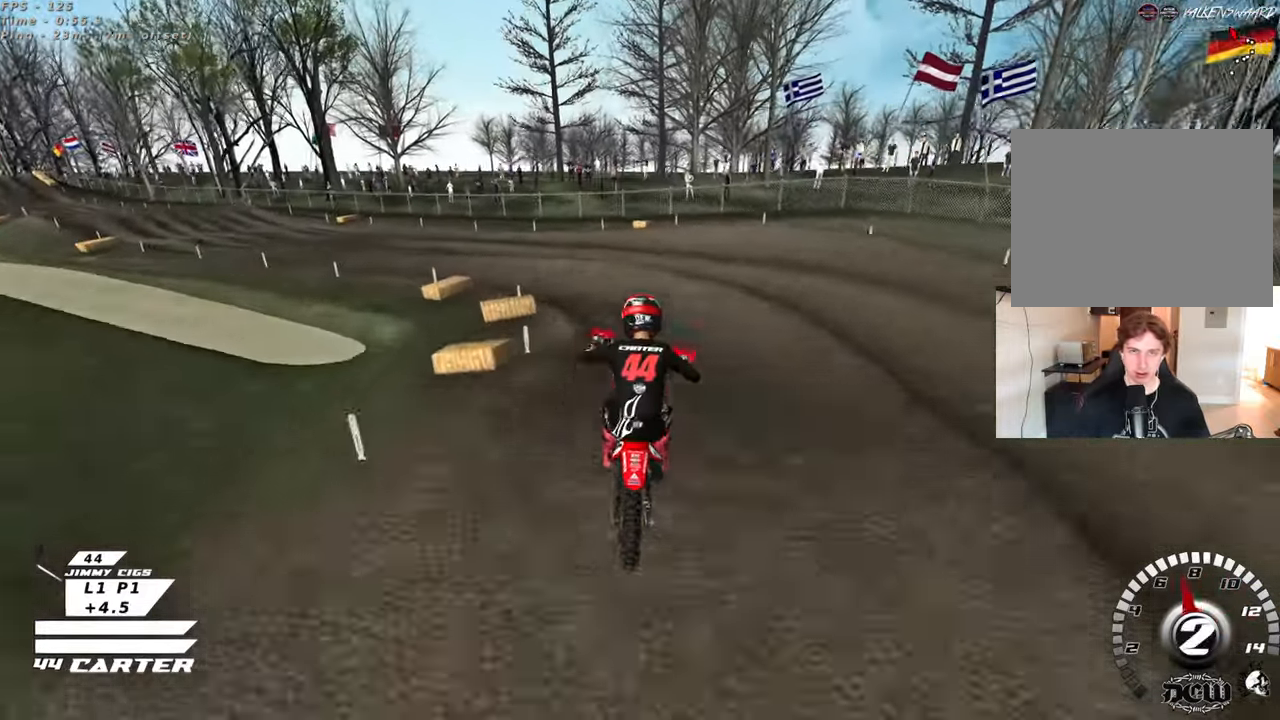
{"buttons": ["L1"], "left_stick": "left", "right_stick": "center", "events": [[117, "left_stick", "left"], [167, "X", "down"], [267, "X", "up"], [333, "X", "down"], [433, "X", "up"], [500, "L1", "down"]]}
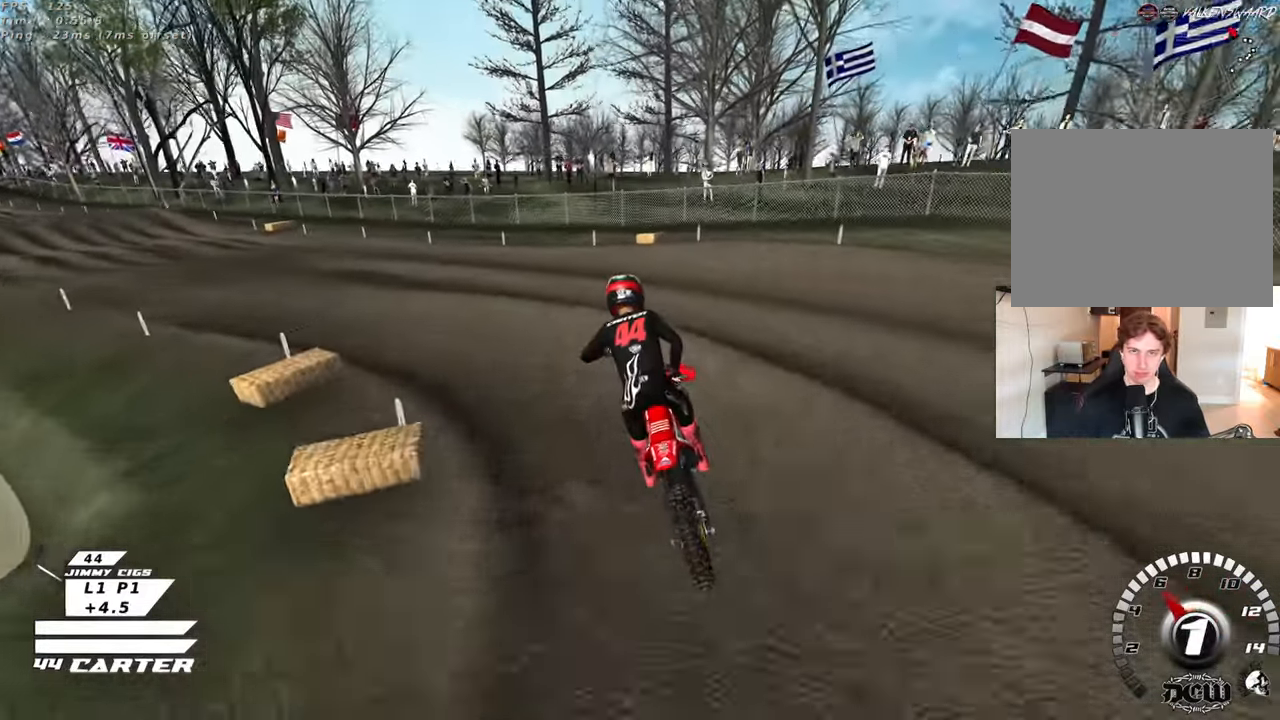
{"buttons": [], "left_stick": "center", "right_stick": "center", "events": [[167, "L1", "up"], [200, "left_stick", "center"]]}
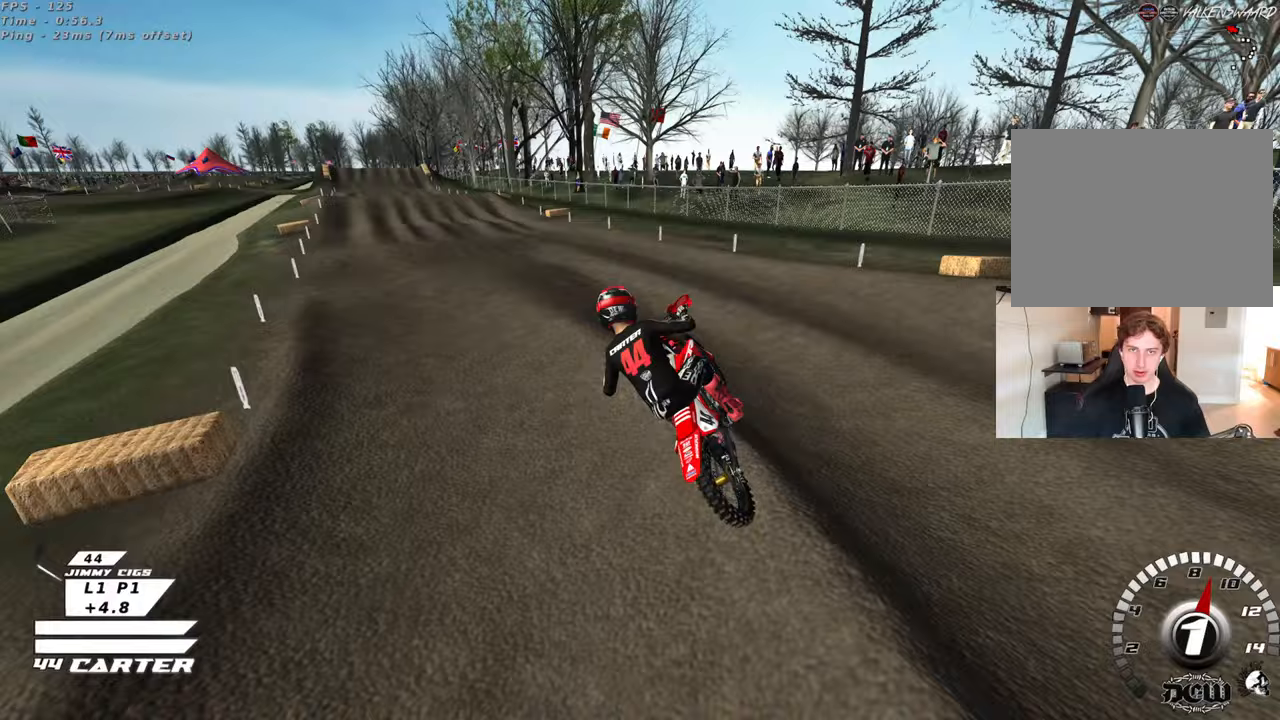
{"buttons": [], "left_stick": "up-left", "right_stick": "center", "events": [[67, "left_stick", "left"], [433, "left_stick", "up-left"]]}
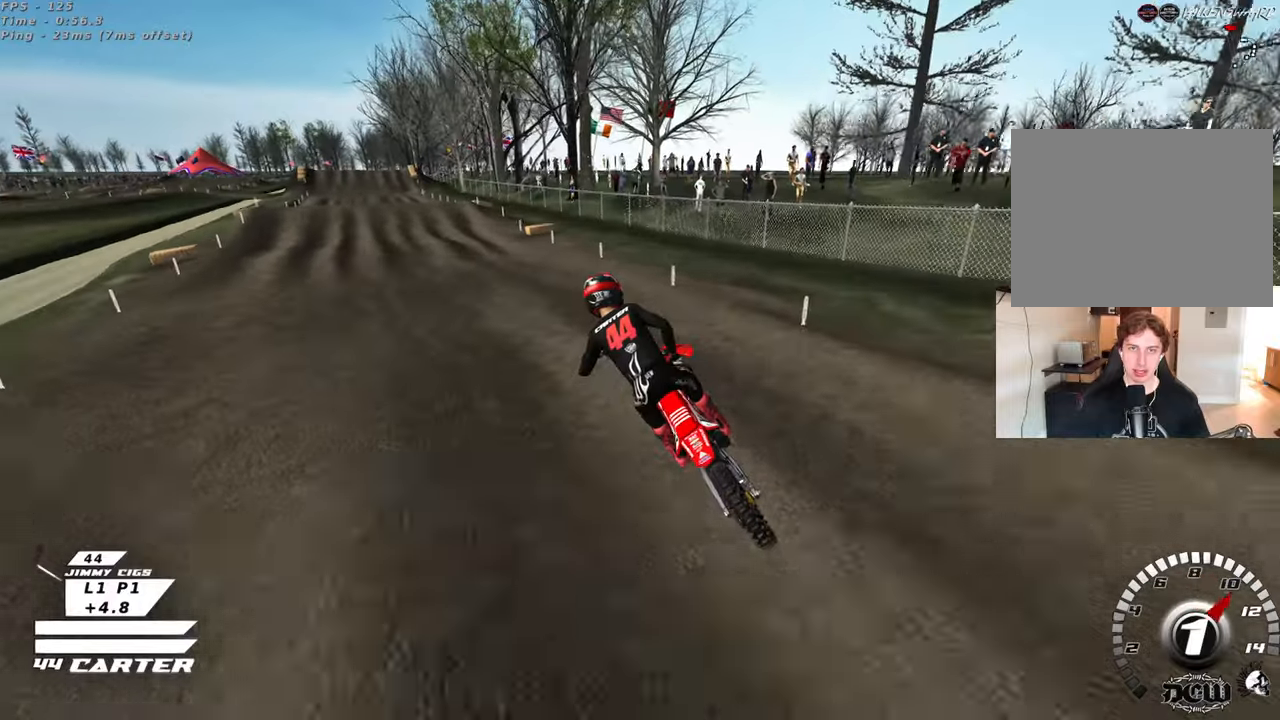
{"buttons": ["A"], "left_stick": "center", "right_stick": "center", "events": [[33, "left_stick", "center"], [250, "left_stick", "left"], [367, "A", "down"], [367, "left_stick", "center"]]}
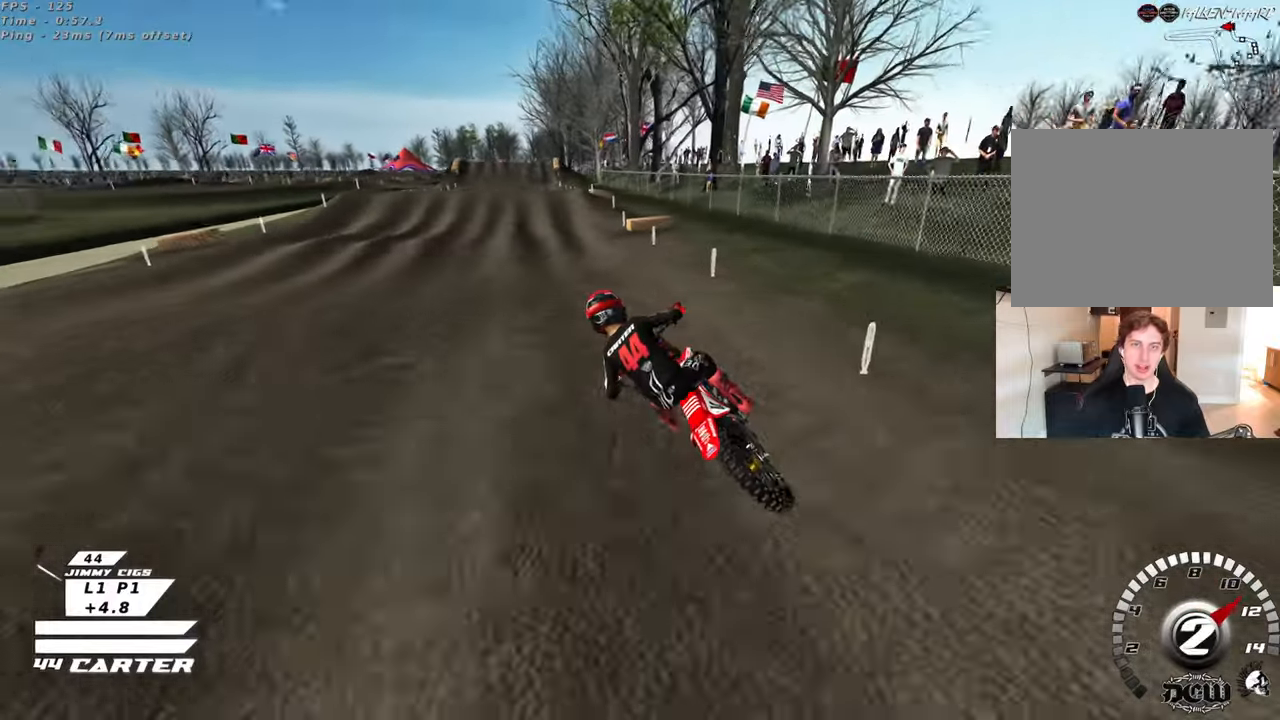
{"buttons": [], "left_stick": "center", "right_stick": "center", "events": [[17, "A", "up"], [50, "left_stick", "right"], [167, "A", "down"], [317, "A", "up"], [450, "left_stick", "center"]]}
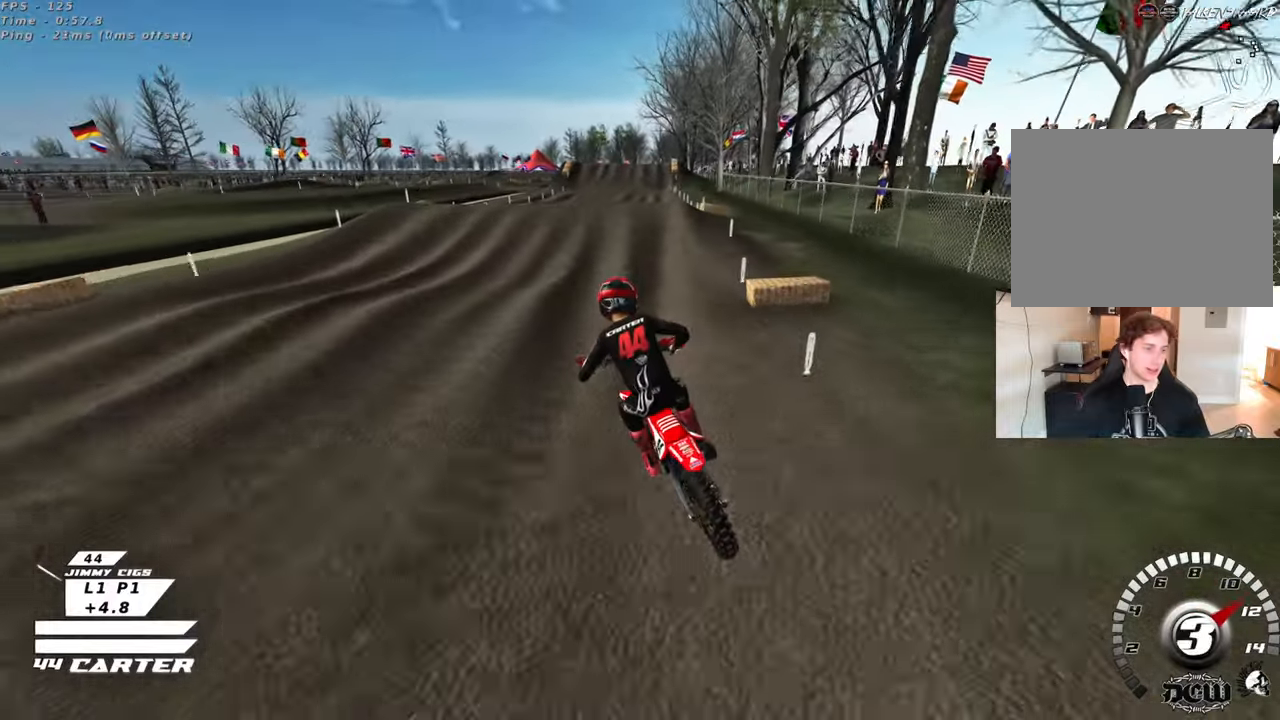
{"buttons": ["A"], "left_stick": "down", "right_stick": "center", "events": [[450, "A", "down"], [500, "left_stick", "down"]]}
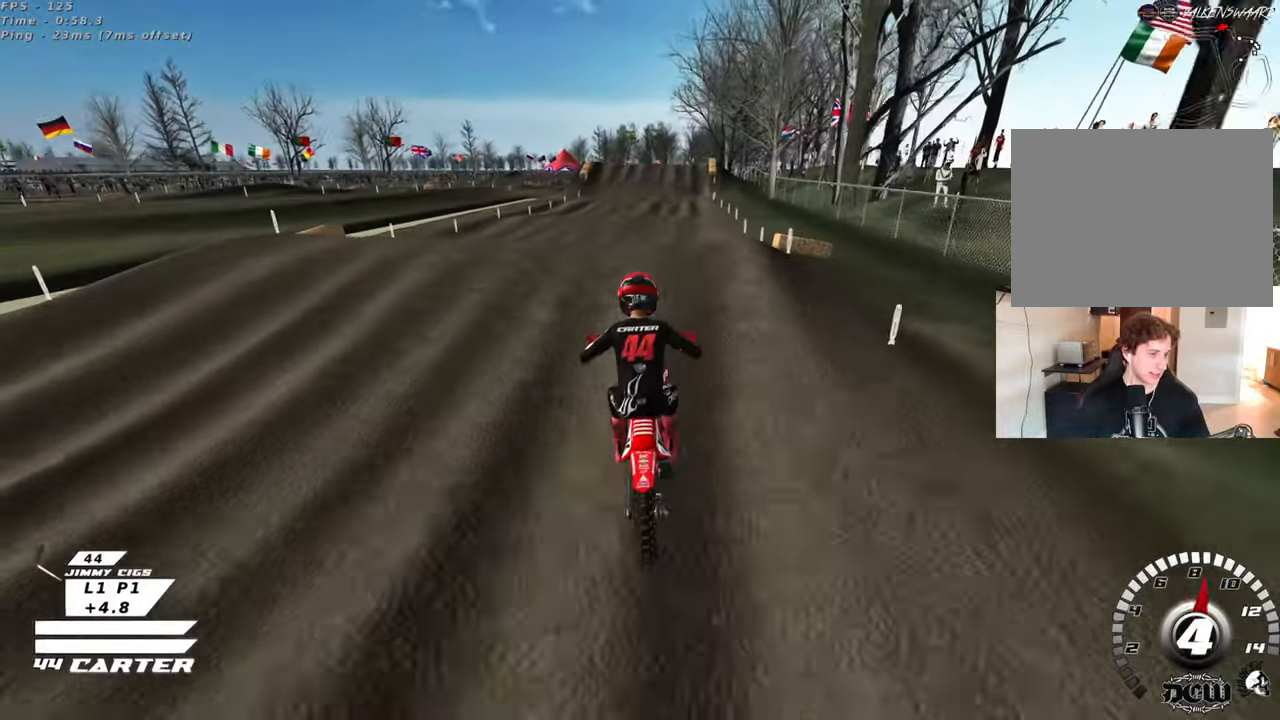
{"buttons": [], "left_stick": "right", "right_stick": "center", "events": [[67, "A", "up"], [133, "A", "down"], [250, "A", "up"], [400, "left_stick", "right"]]}
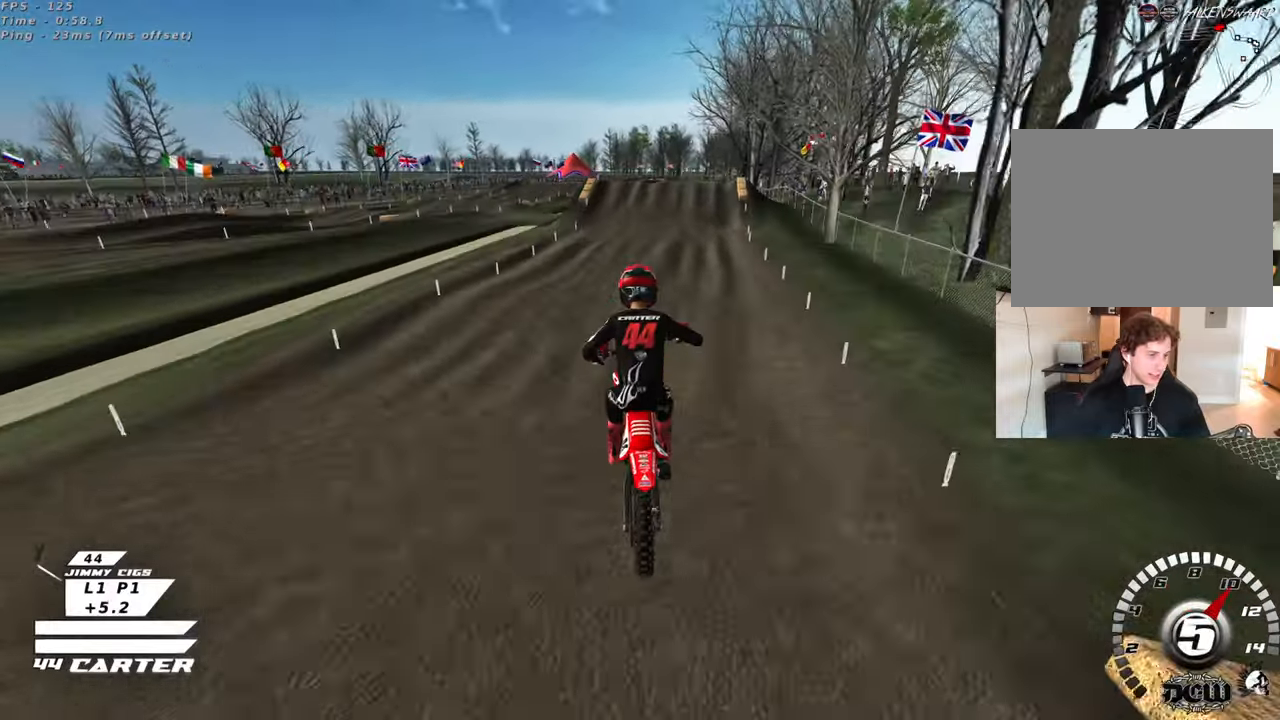
{"buttons": [], "left_stick": "up-left", "right_stick": "center", "events": [[67, "left_stick", "up-right"], [83, "X", "down"], [167, "X", "up"], [250, "X", "down"], [350, "X", "up"], [483, "left_stick", "up-left"]]}
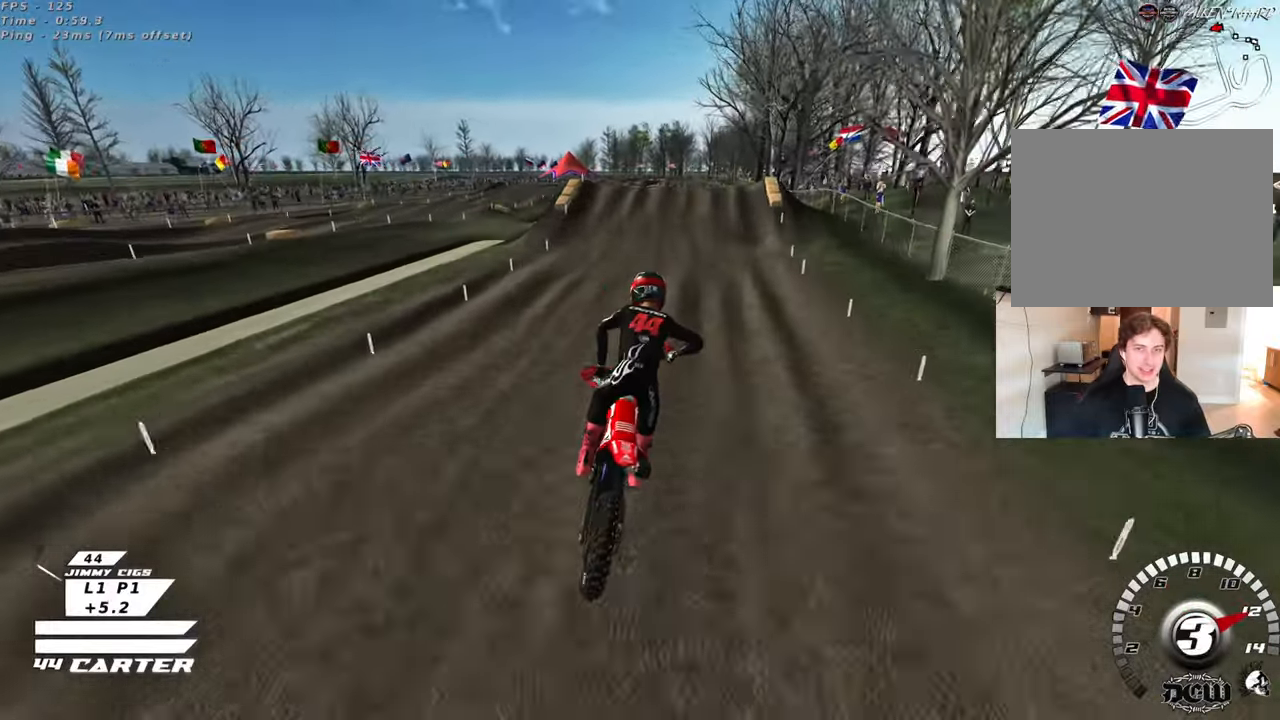
{"buttons": ["A"], "left_stick": "down-left", "right_stick": "center", "events": [[433, "left_stick", "down-left"], [467, "A", "down"]]}
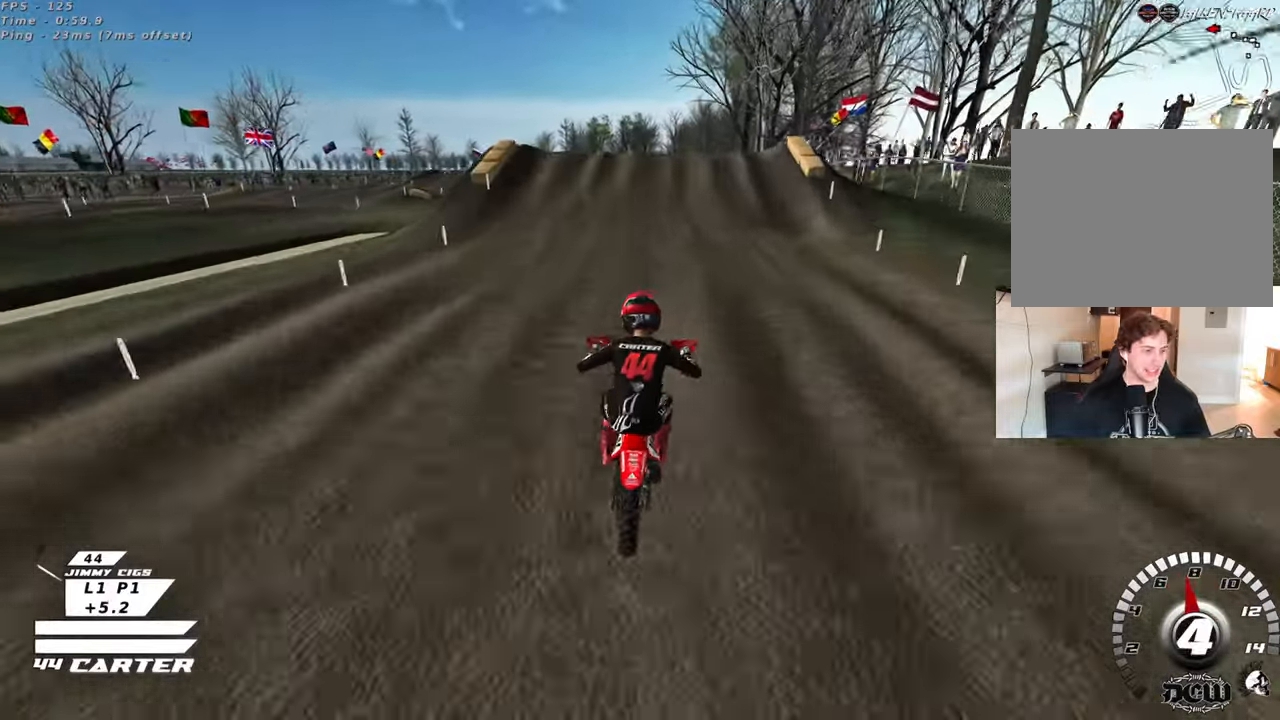
{"buttons": [], "left_stick": "right", "right_stick": "center", "events": [[67, "left_stick", "center"], [100, "A", "up"], [333, "left_stick", "right"]]}
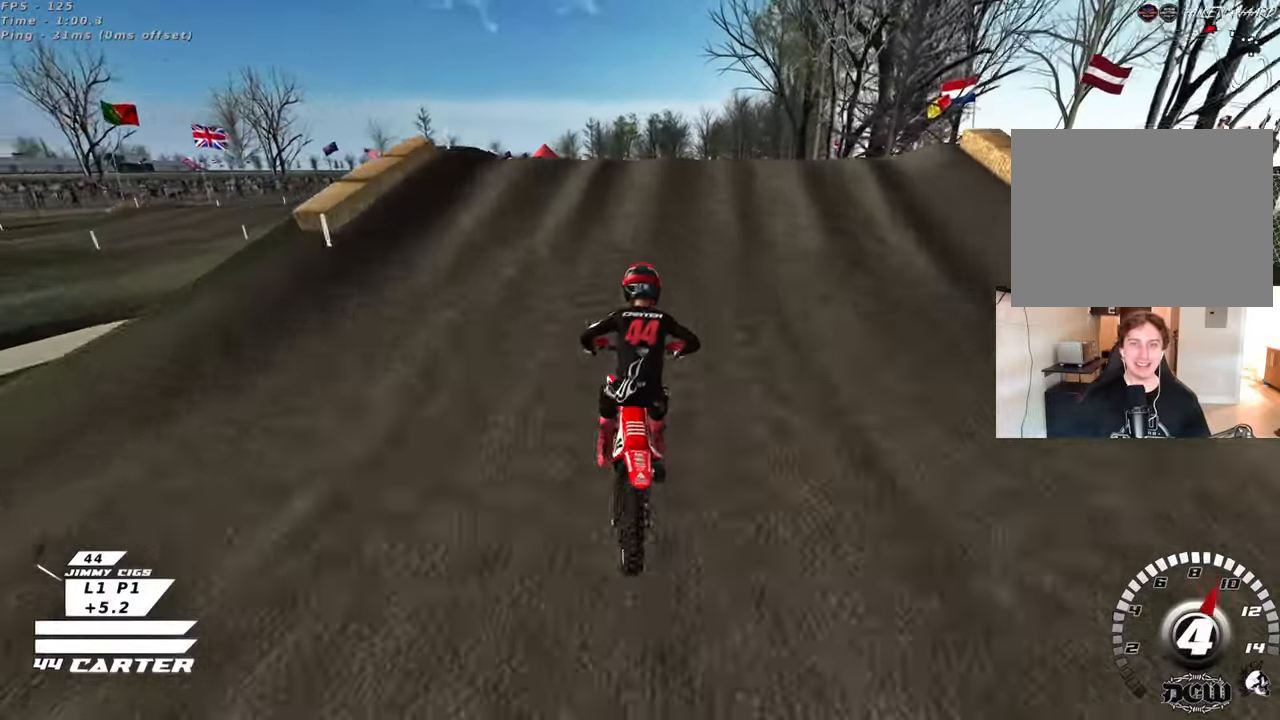
{"buttons": [], "left_stick": "down-right", "right_stick": "center", "events": [[50, "left_stick", "up"], [100, "A", "down"], [150, "left_stick", "up-left"], [250, "A", "up"], [283, "left_stick", "down"], [317, "A", "down"], [333, "left_stick", "down-right"], [417, "A", "up"]]}
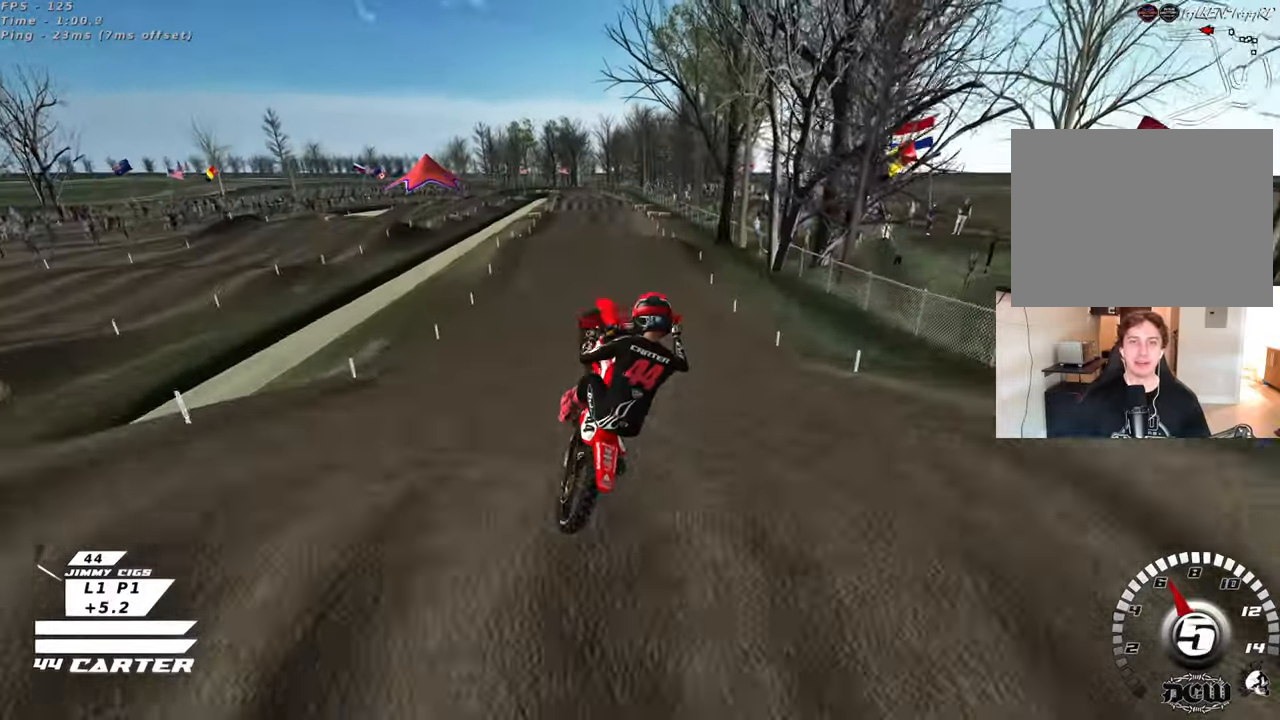
{"buttons": ["L1", "R1", "R3"], "left_stick": "down-left", "right_stick": "down-left", "events": [[233, "L1", "down"], [317, "right_stick", "down-left"], [350, "R3", "down"], [367, "R1", "down"], [383, "left_stick", "down-left"]]}
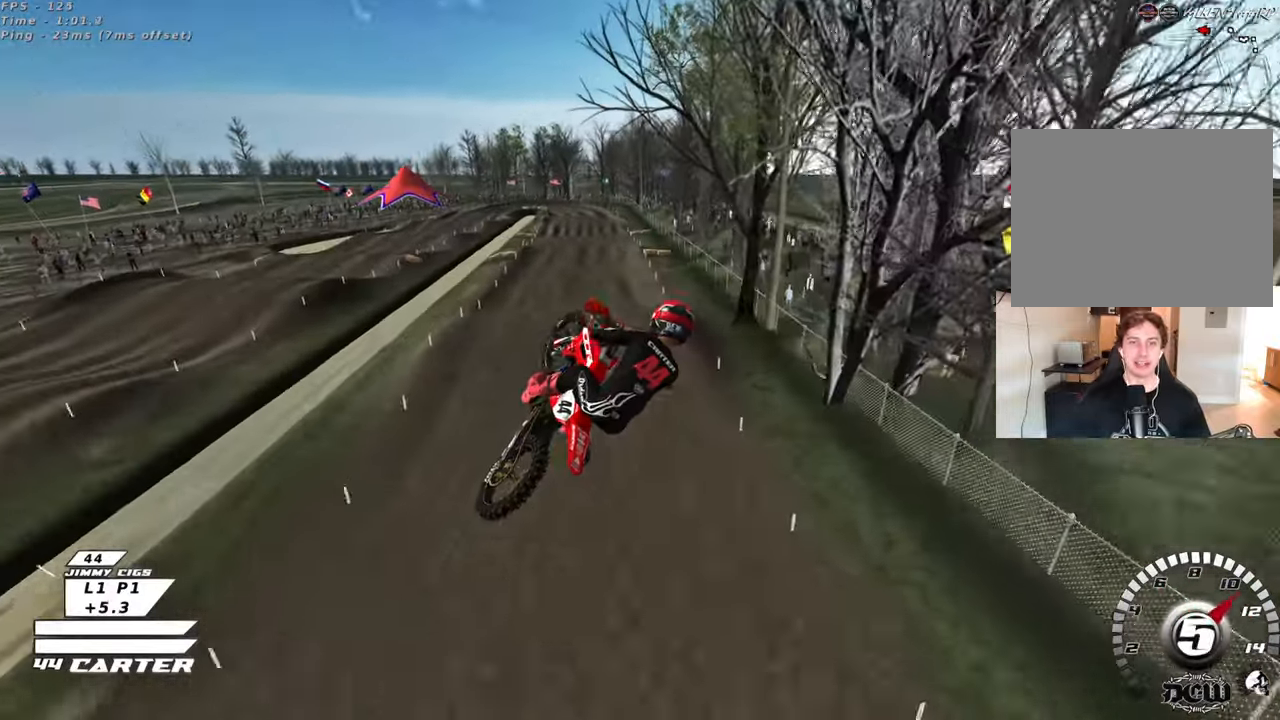
{"buttons": ["L1", "R3"], "left_stick": "up-left", "right_stick": "down-left", "events": [[67, "left_stick", "left"], [167, "left_stick", "up-left"], [183, "L1", "up"], [217, "R1", "up"], [333, "L1", "down"]]}
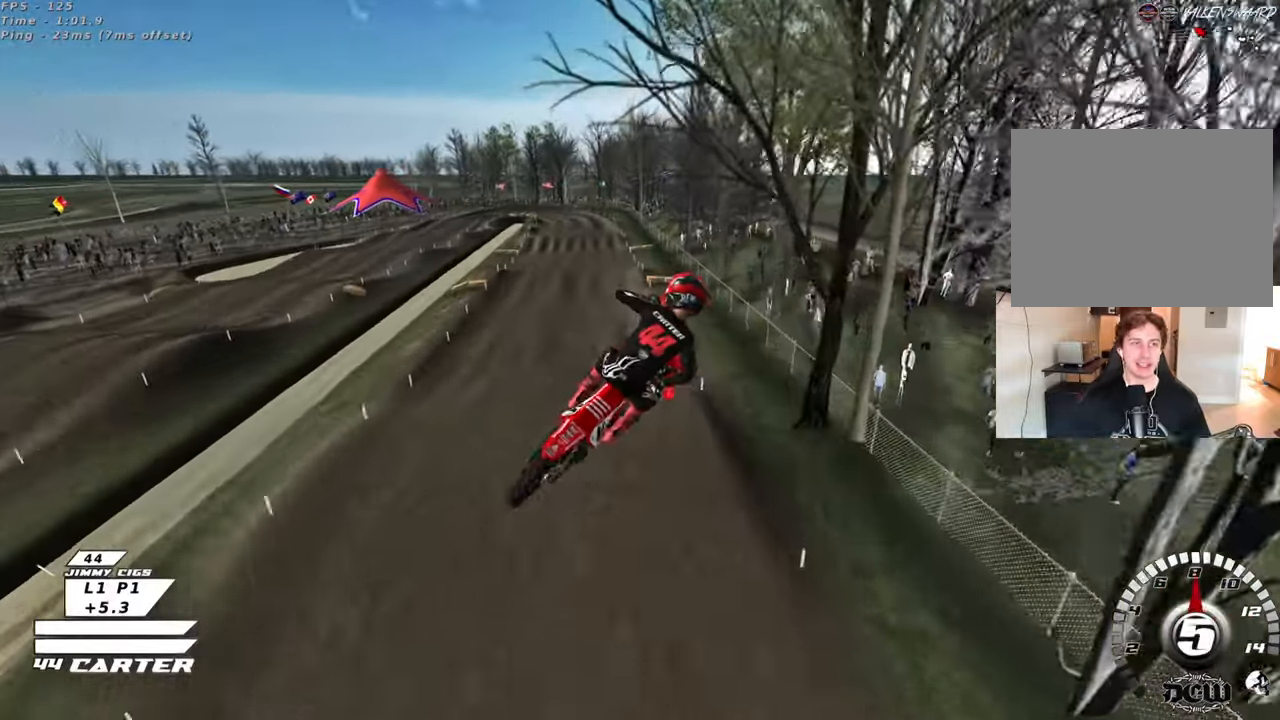
{"buttons": [], "left_stick": "right", "right_stick": "down", "events": [[17, "L1", "up"], [17, "R1", "down"], [133, "L1", "down"], [150, "R1", "up"], [233, "L1", "up"], [233, "R3", "up"], [350, "left_stick", "right"], [400, "right_stick", "down"]]}
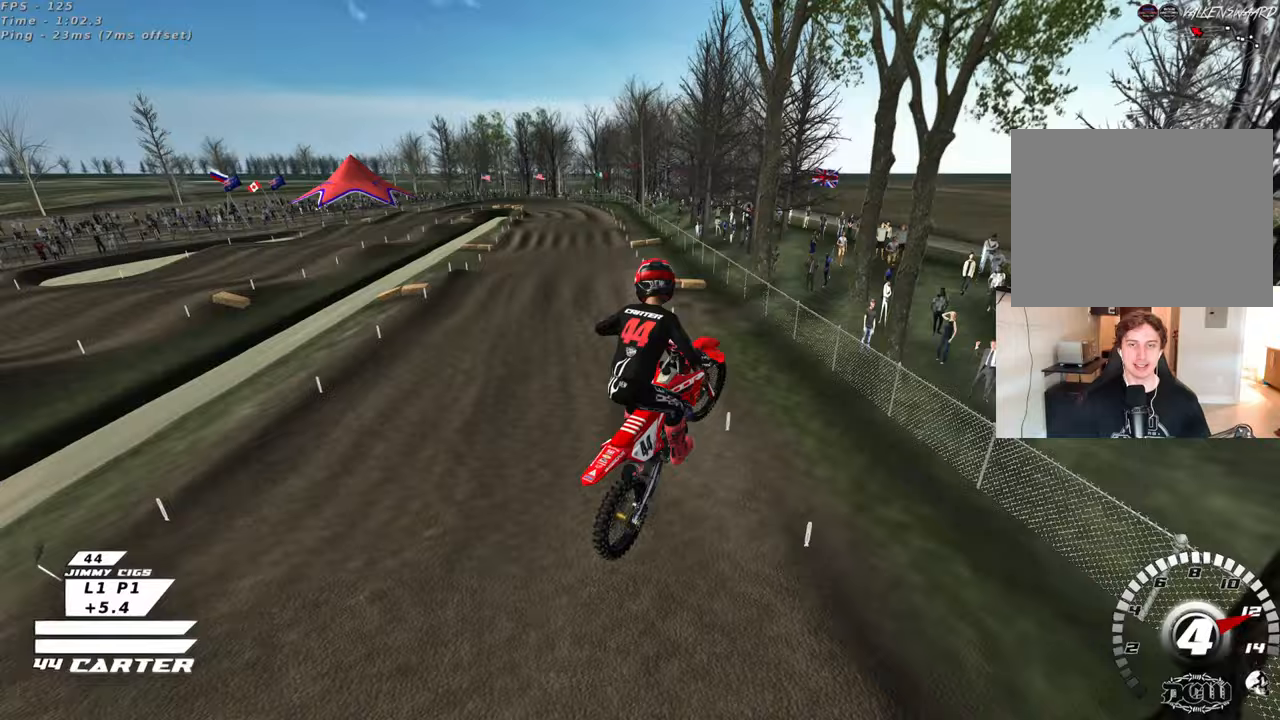
{"buttons": ["R3"], "left_stick": "up-left", "right_stick": "left", "events": [[17, "X", "down"], [117, "left_stick", "up-right"], [133, "X", "up"], [333, "R3", "down"], [350, "right_stick", "down-left"], [433, "left_stick", "up-left"], [483, "right_stick", "left"]]}
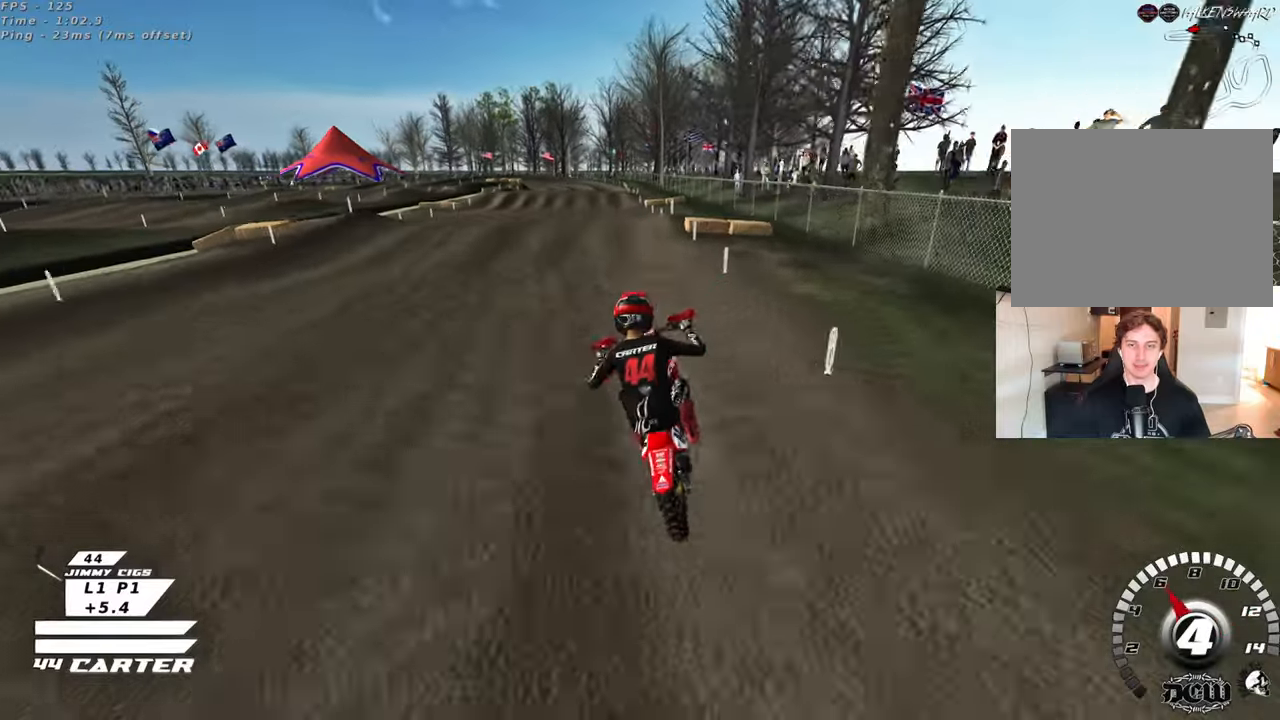
{"buttons": [], "left_stick": "down", "right_stick": "down-left", "events": [[67, "left_stick", "center"], [133, "left_stick", "down"], [183, "left_stick", "center"], [383, "left_stick", "up"], [417, "R3", "up"], [417, "right_stick", "down-left"], [483, "left_stick", "down"]]}
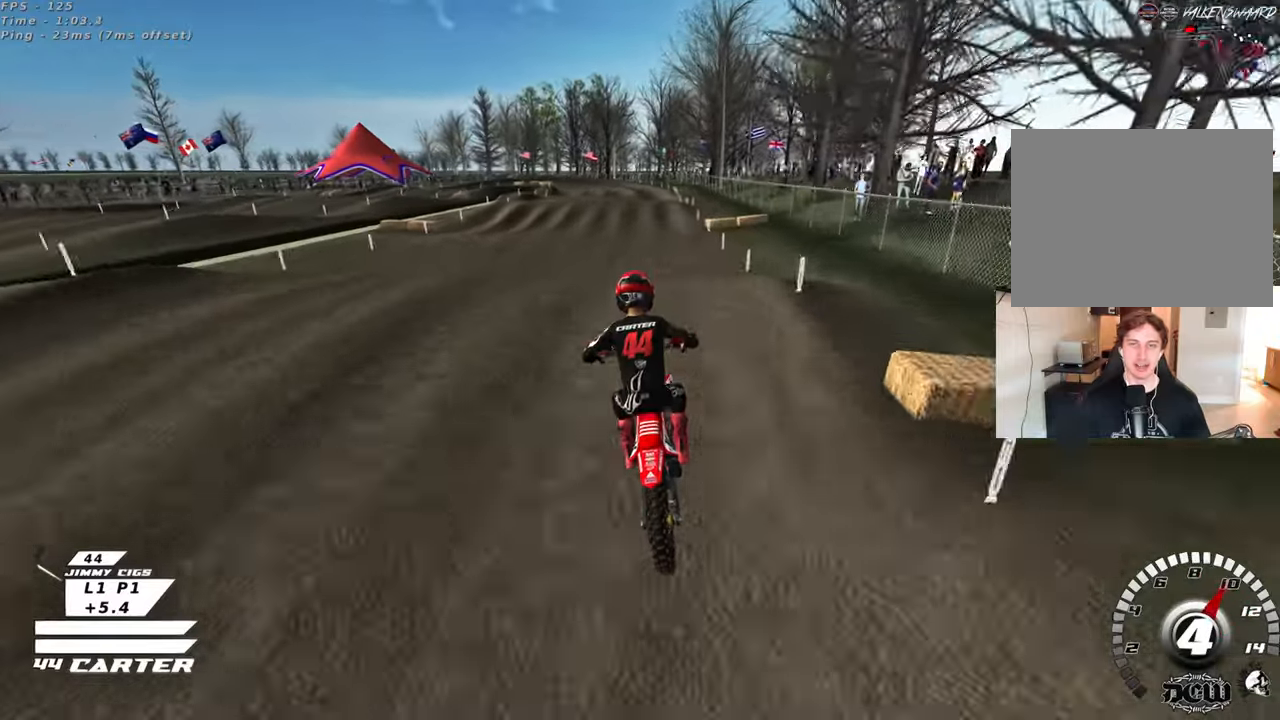
{"buttons": [], "left_stick": "right", "right_stick": "down", "events": [[33, "right_stick", "down"], [100, "left_stick", "left"], [133, "A", "down"], [183, "left_stick", "up"], [233, "left_stick", "center"], [283, "A", "up"], [500, "left_stick", "right"]]}
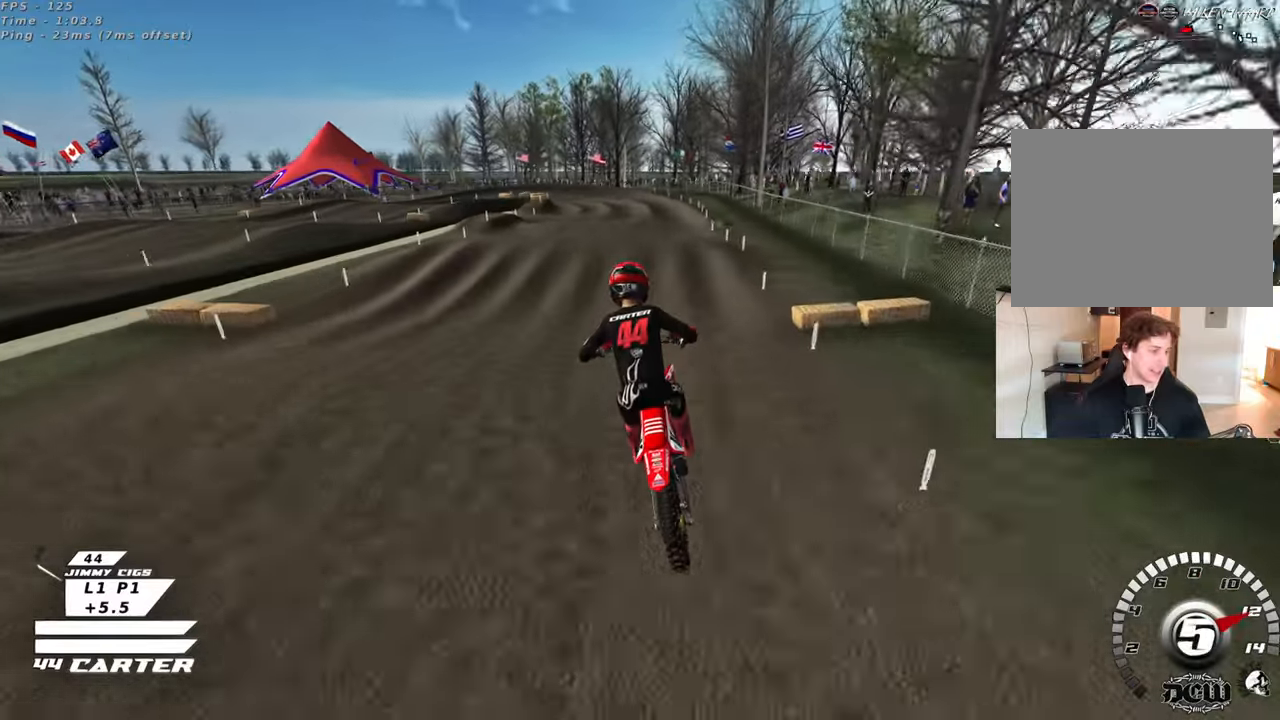
{"buttons": [], "left_stick": "center", "right_stick": "down", "events": [[83, "left_stick", "center"], [217, "X", "down"], [300, "X", "up"], [383, "X", "down"], [467, "X", "up"]]}
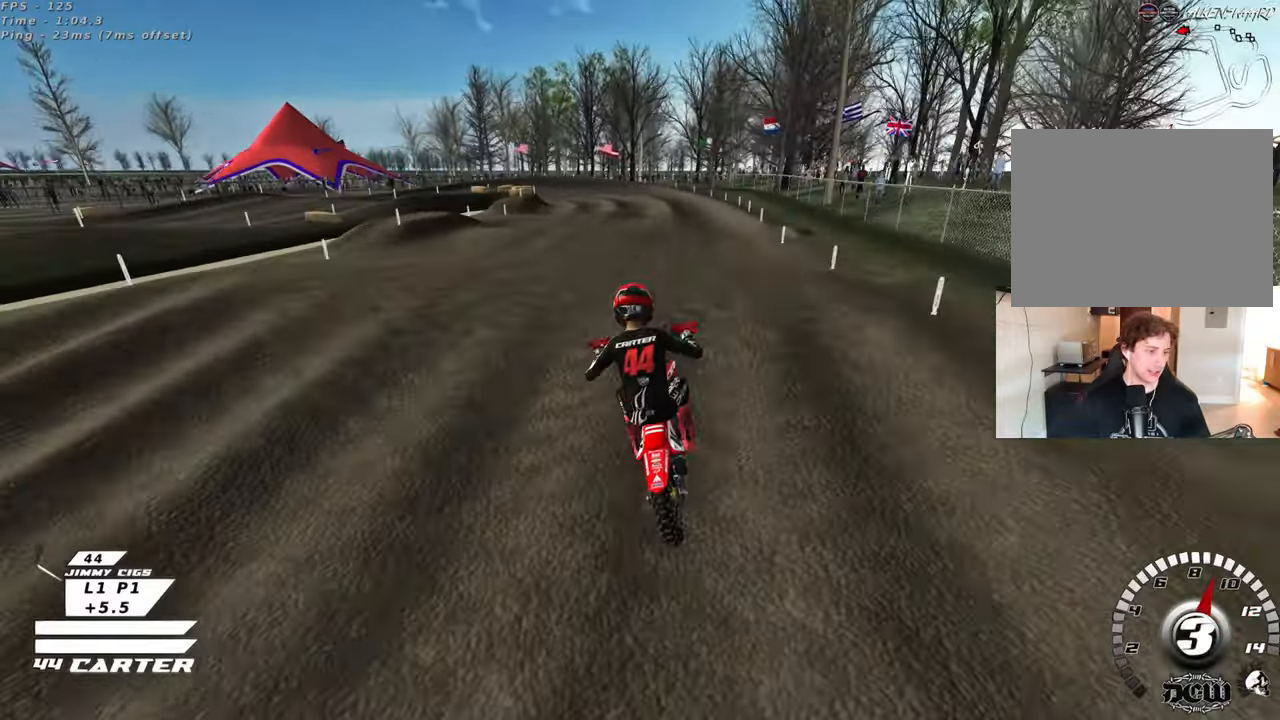
{"buttons": [], "left_stick": "center", "right_stick": "down", "events": [[100, "left_stick", "down"], [433, "left_stick", "center"]]}
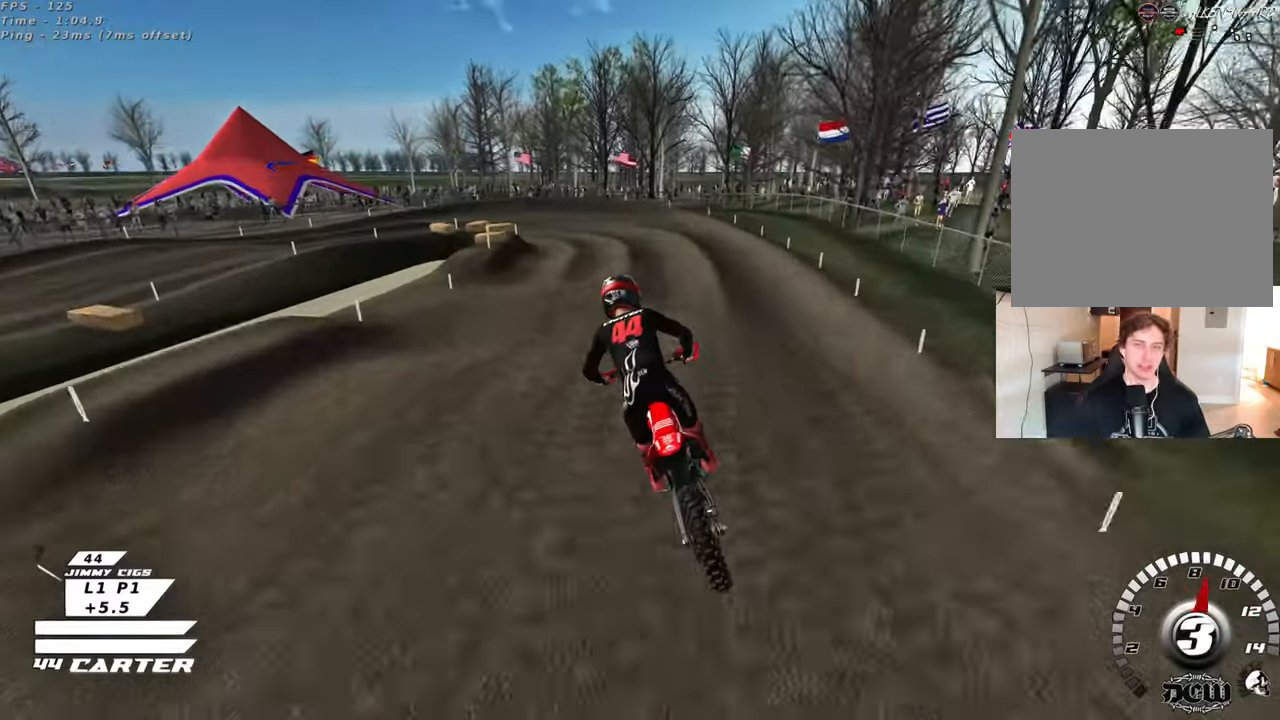
{"buttons": [], "left_stick": "up", "right_stick": "center", "events": [[67, "left_stick", "right"], [267, "left_stick", "up-left"], [367, "X", "down"], [367, "right_stick", "center"], [383, "left_stick", "up"], [450, "X", "up"]]}
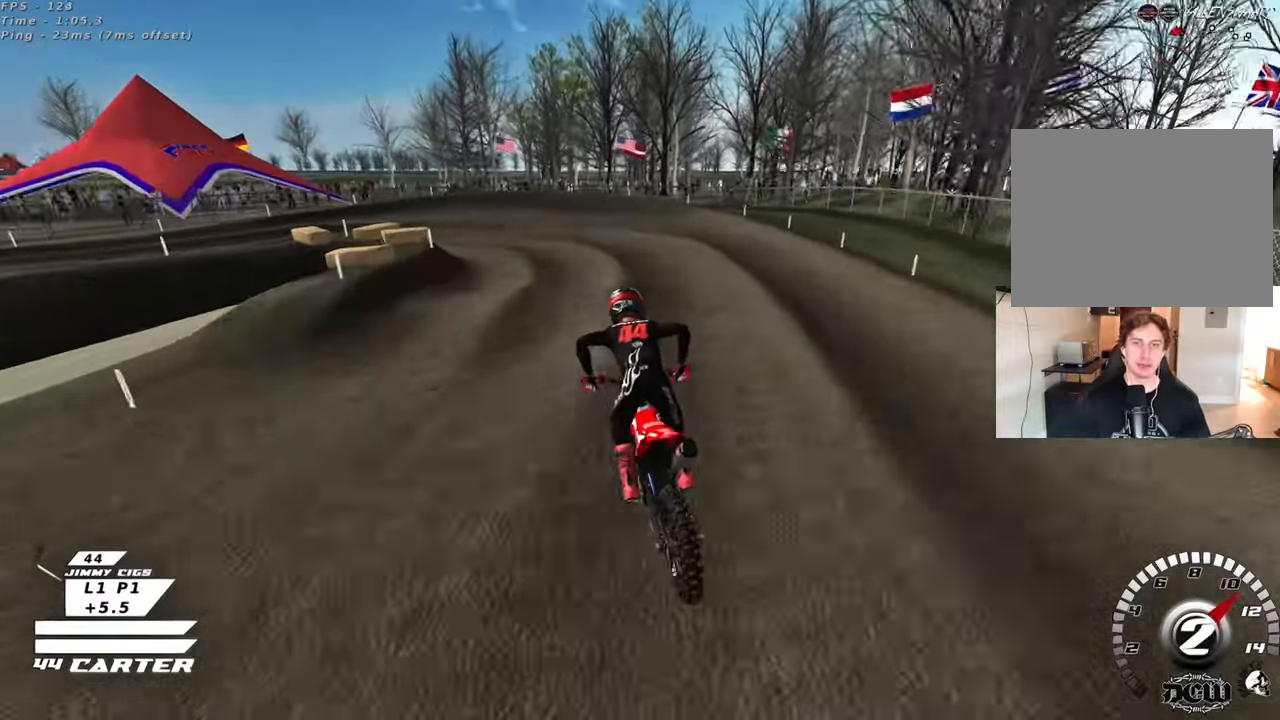
{"buttons": [], "left_stick": "left", "right_stick": "center", "events": [[50, "X", "down"], [133, "X", "up"], [150, "left_stick", "center"], [250, "X", "down"], [333, "X", "up"], [450, "left_stick", "left"]]}
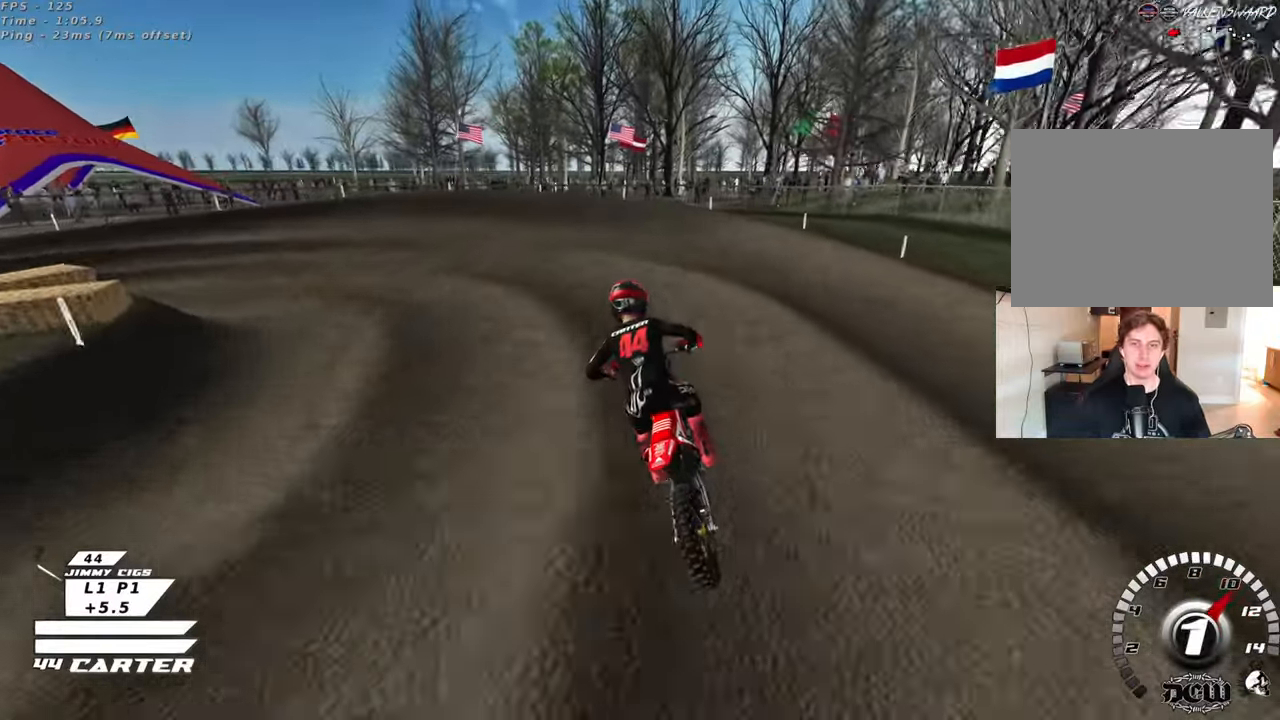
{"buttons": ["L2", "R3"], "left_stick": "up-left", "right_stick": "down-left", "events": [[17, "right_stick", "left"], [67, "right_stick", "down-left"], [100, "L2", "down"], [167, "R3", "down"], [500, "left_stick", "up-left"]]}
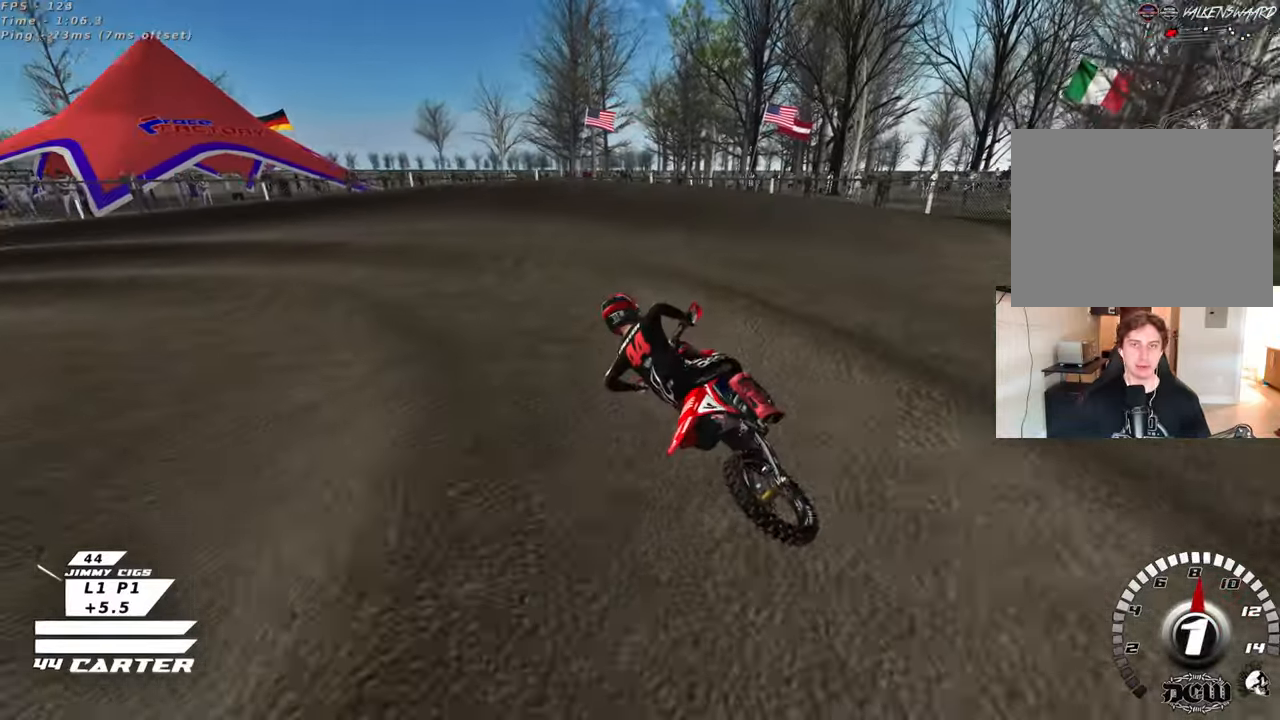
{"buttons": ["R3"], "left_stick": "up-left", "right_stick": "left", "events": [[83, "L2", "up"], [367, "right_stick", "left"]]}
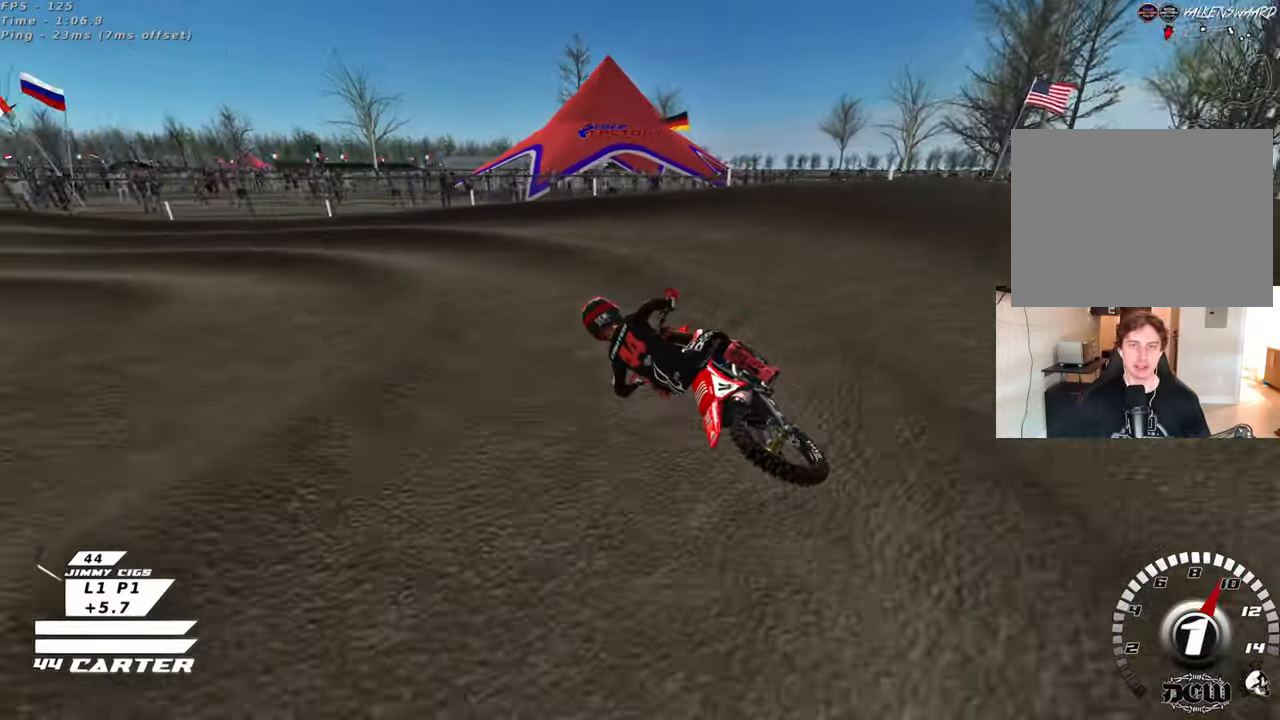
{"buttons": ["R3"], "left_stick": "left", "right_stick": "left", "events": [[233, "left_stick", "center"], [450, "left_stick", "left"]]}
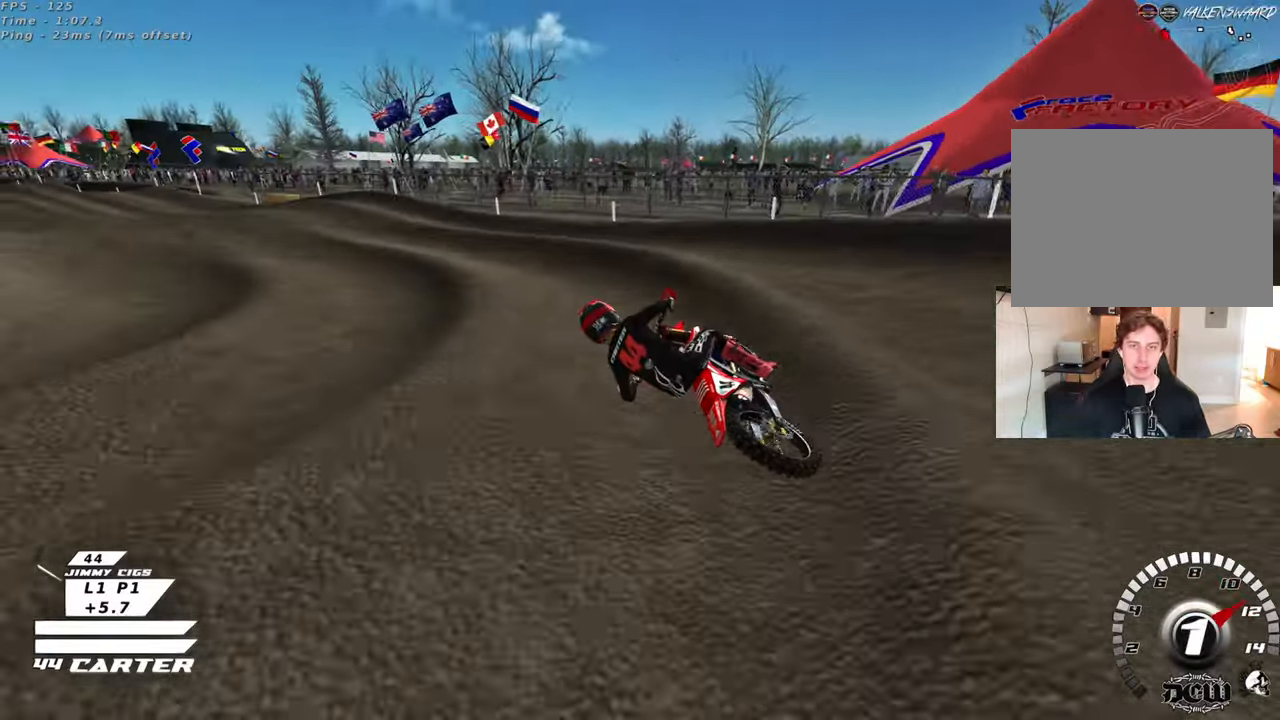
{"buttons": [], "left_stick": "right", "right_stick": "down", "events": [[17, "R3", "up"], [17, "right_stick", "down-left"], [167, "right_stick", "down"], [317, "A", "down"], [317, "left_stick", "center"], [367, "left_stick", "right"], [483, "A", "up"]]}
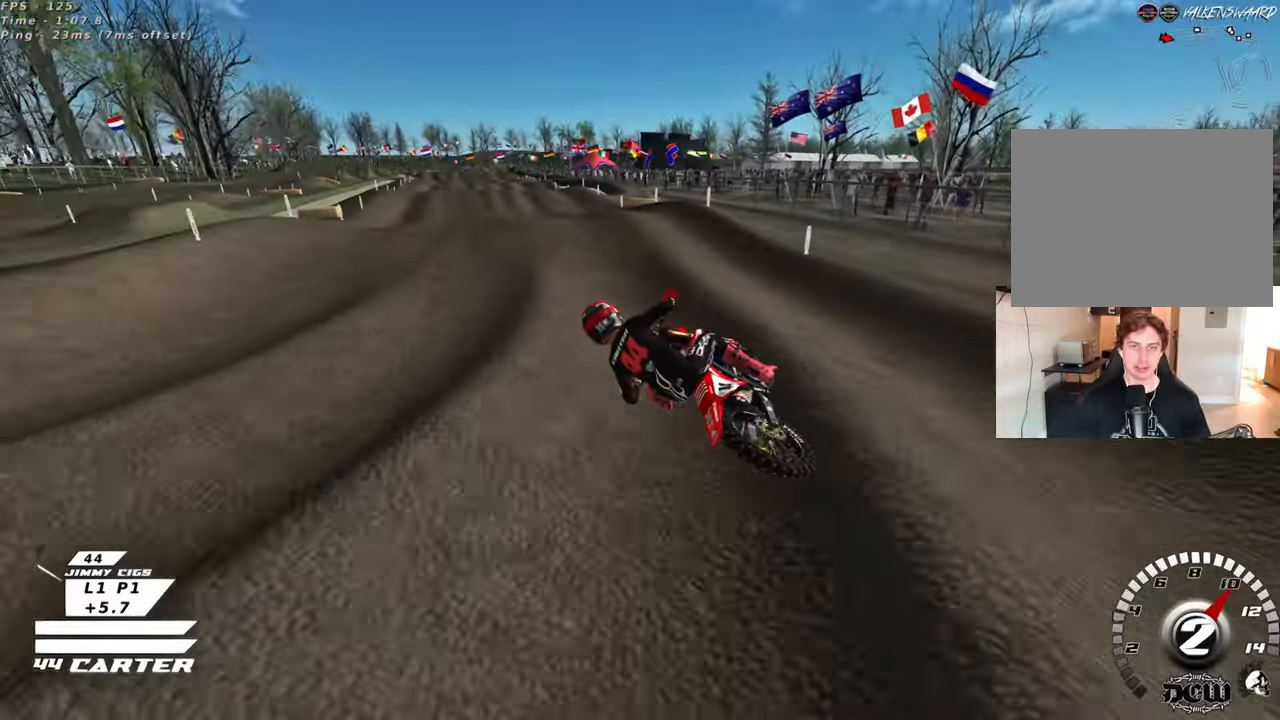
{"buttons": [], "left_stick": "down", "right_stick": "down", "events": [[83, "A", "down"], [217, "left_stick", "up-right"], [233, "A", "up"], [417, "left_stick", "down"]]}